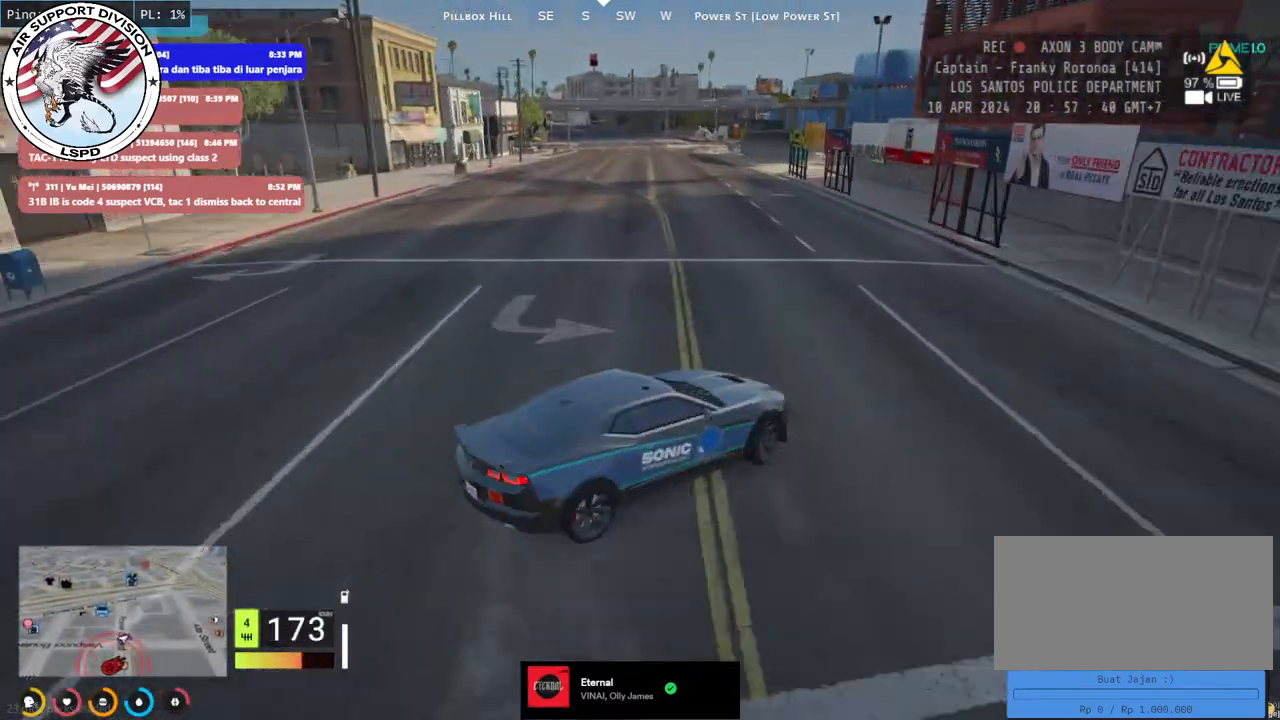
Gameplay with keyboard and mouse; each line is a JSON object with the keys and mouse buttons held at the frame after it. "events" lists presses ("down") and releases ("up") of "a", "ctrl", "d", "e", "q", "s", "shift", "space", "w", "mouse_left", "mouse_wheel", "mouse_right", "mouse_mb4" and "mouse_mb5" between this image and that frame as [ms after this image, input, new state], when the widget could be followed in between. "mouse_left", "mouse_wheel", "mouse_right", "mouse_mb4", "mouse_mb5" = the "left", "wheel", "right", "mb4", "mb5" buttons of the "mouse" list. No other keys are recorded. "wheel" means that the mouse wheel is clicked or scrolled. Mouse movement is not recorded.
{"keys": ["a", "s"], "mouse": ["mb4"], "events": [[300, "a", "up"], [317, "a", "down"]]}
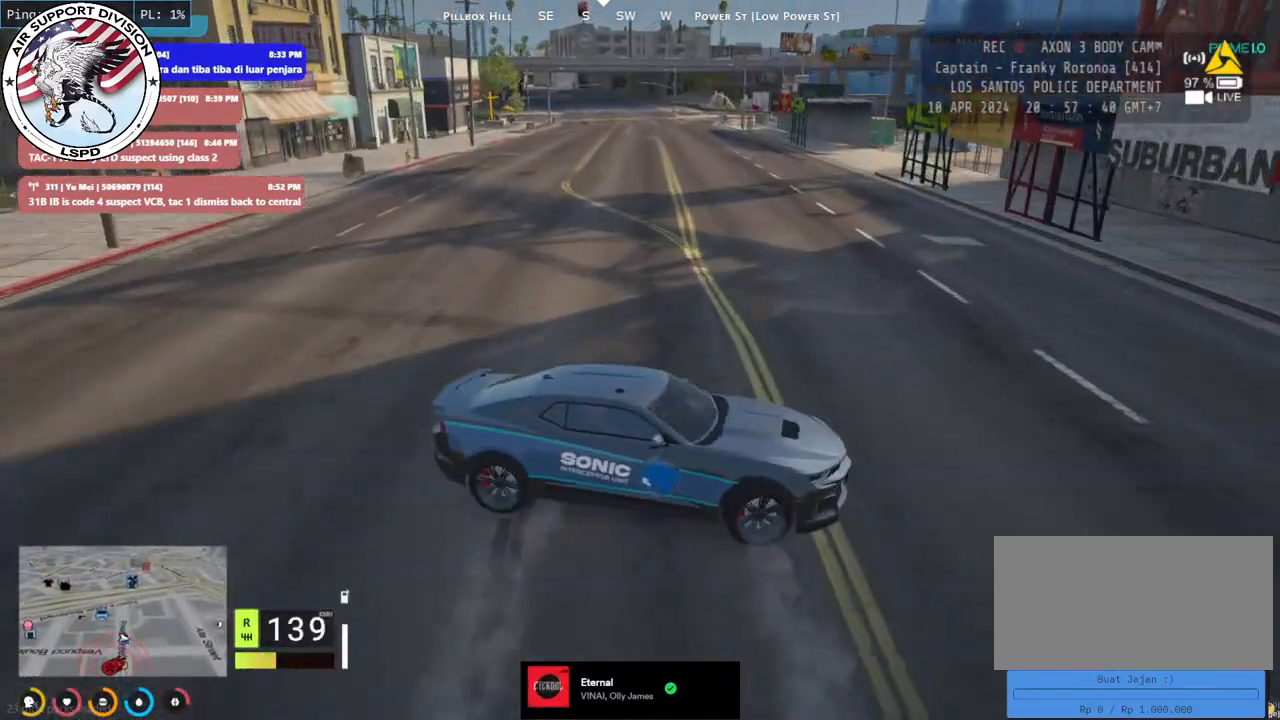
{"keys": ["space"], "mouse": ["mb4"], "events": [[200, "s", "up"], [367, "space", "down"], [484, "a", "up"]]}
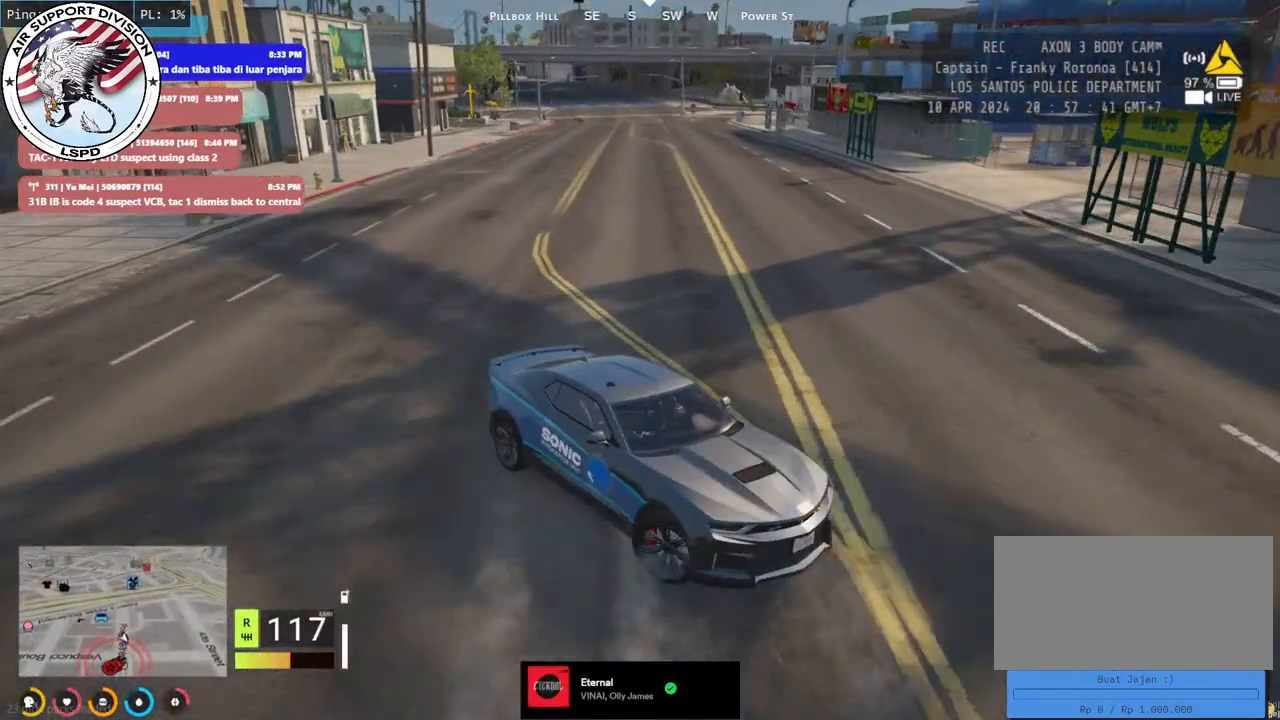
{"keys": ["space"], "mouse": ["mb4"], "events": []}
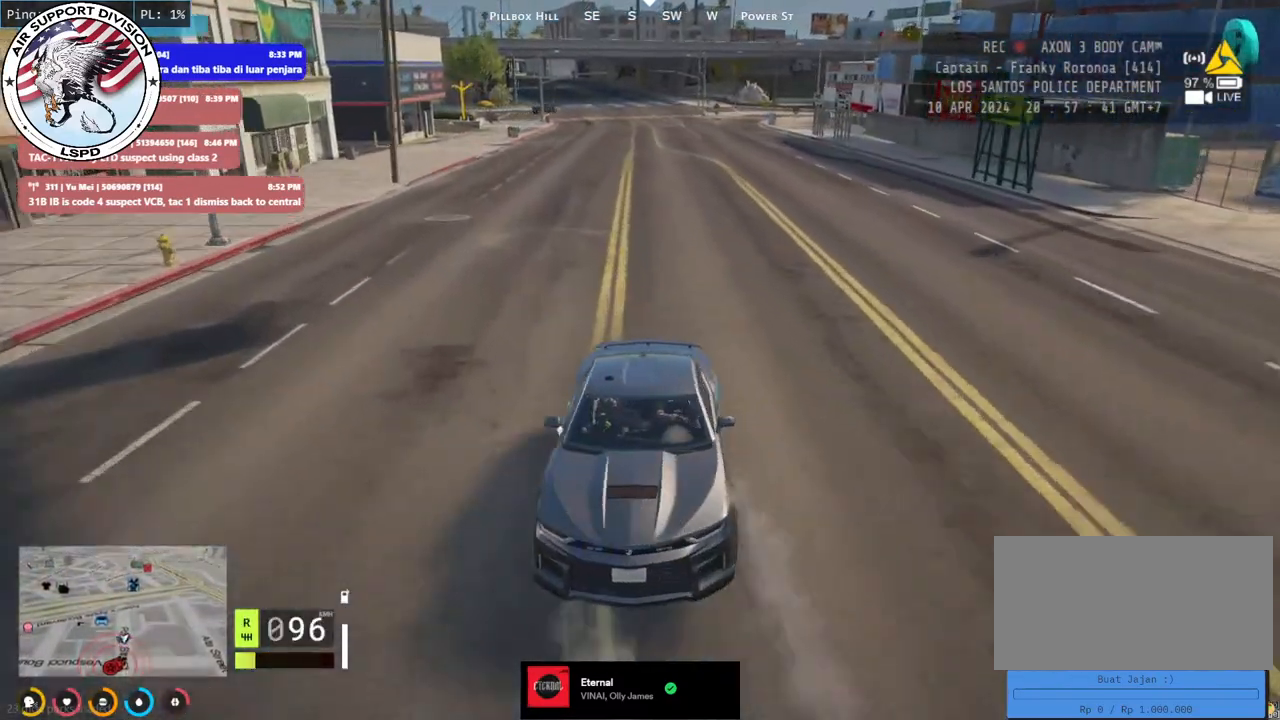
{"keys": ["d", "space", "w"], "mouse": ["mb4"], "events": [[350, "w", "down"], [450, "d", "down"]]}
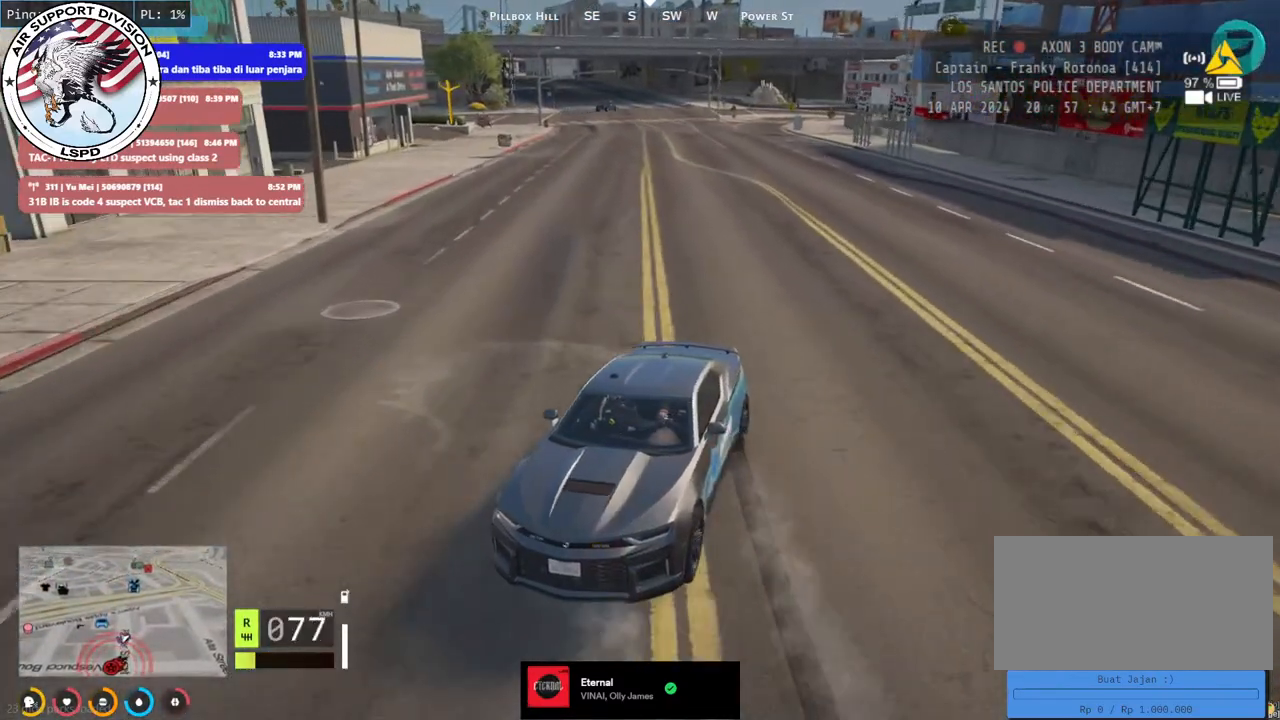
{"keys": ["w"], "mouse": ["mb4"], "events": [[117, "space", "up"], [367, "d", "up"]]}
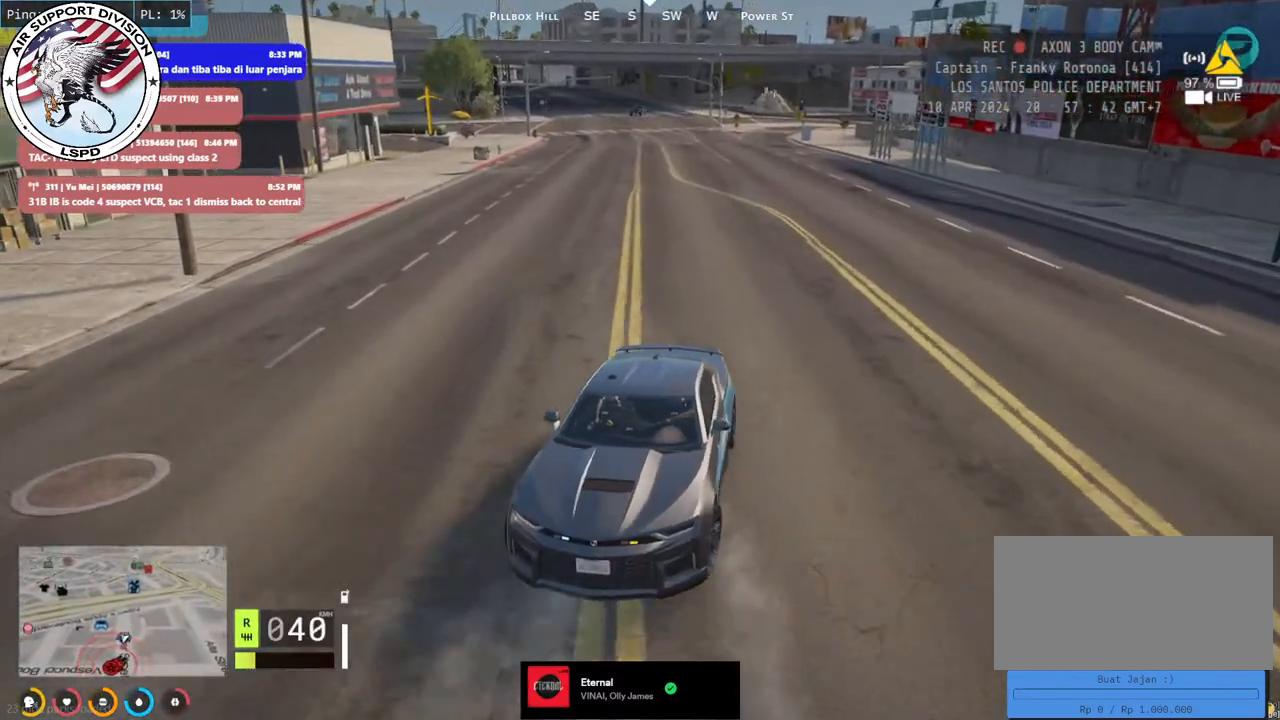
{"keys": ["a", "w"], "mouse": ["mb4"], "events": [[134, "a", "down"]]}
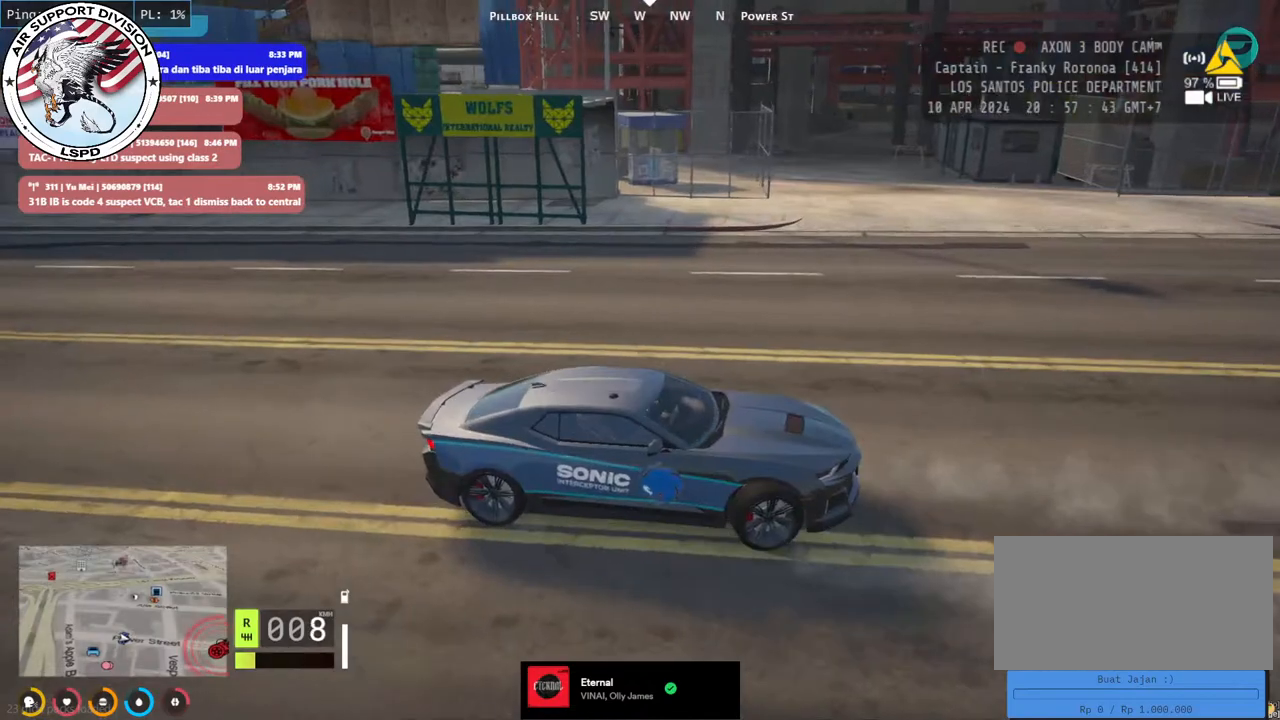
{"keys": ["a", "w"], "mouse": [], "events": [[150, "a", "up"], [150, "w", "up"], [217, "mouse_mb4", "up"], [284, "a", "down"], [284, "w", "down"]]}
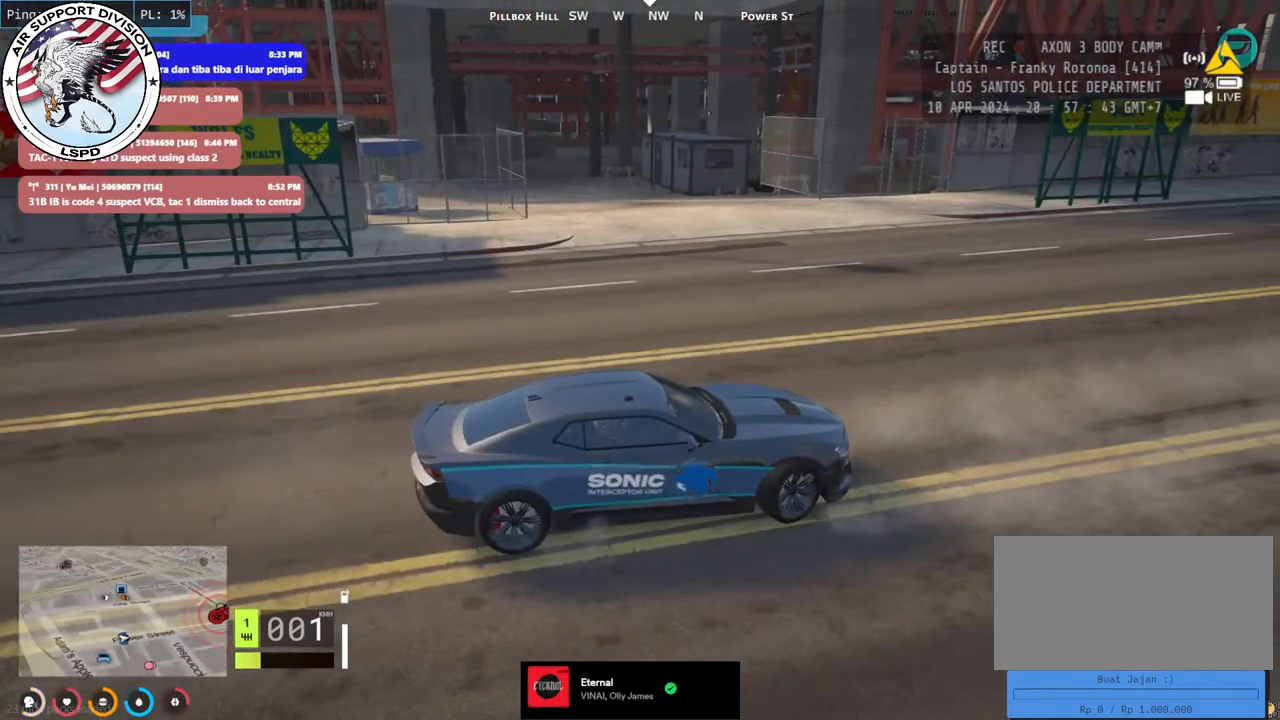
{"keys": ["a", "w"], "mouse": [], "events": []}
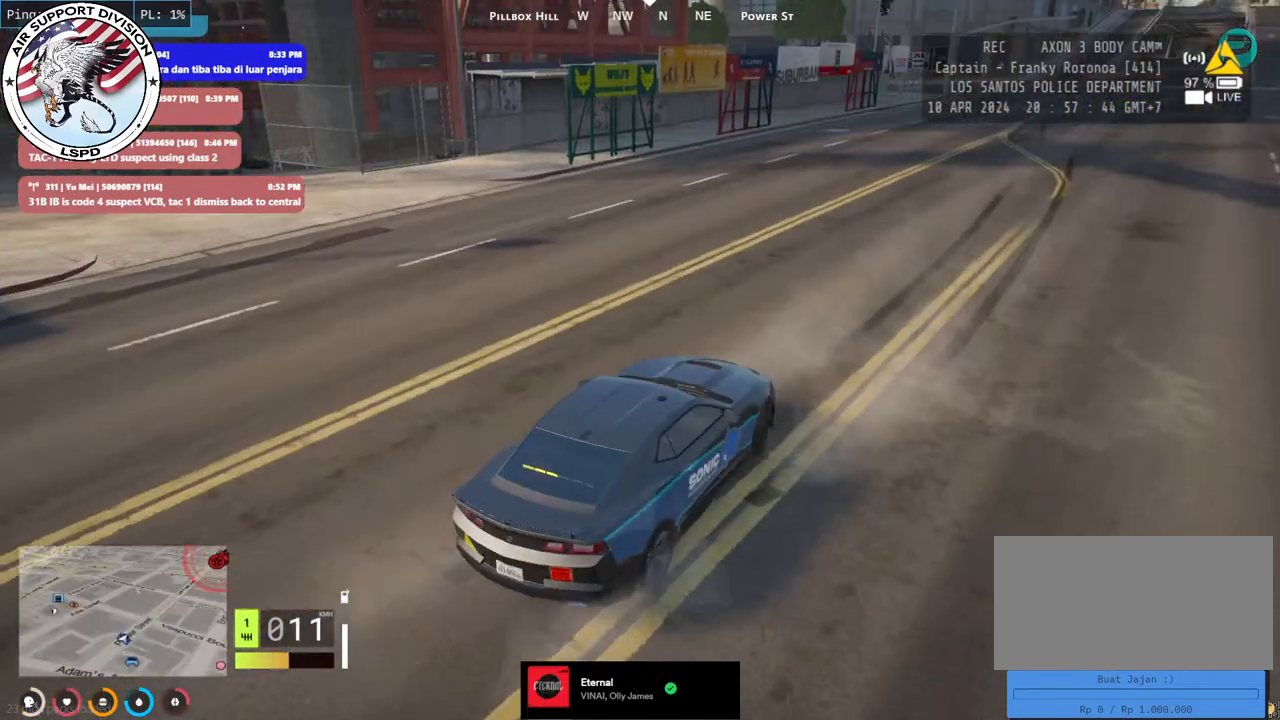
{"keys": ["a", "w"], "mouse": [], "events": []}
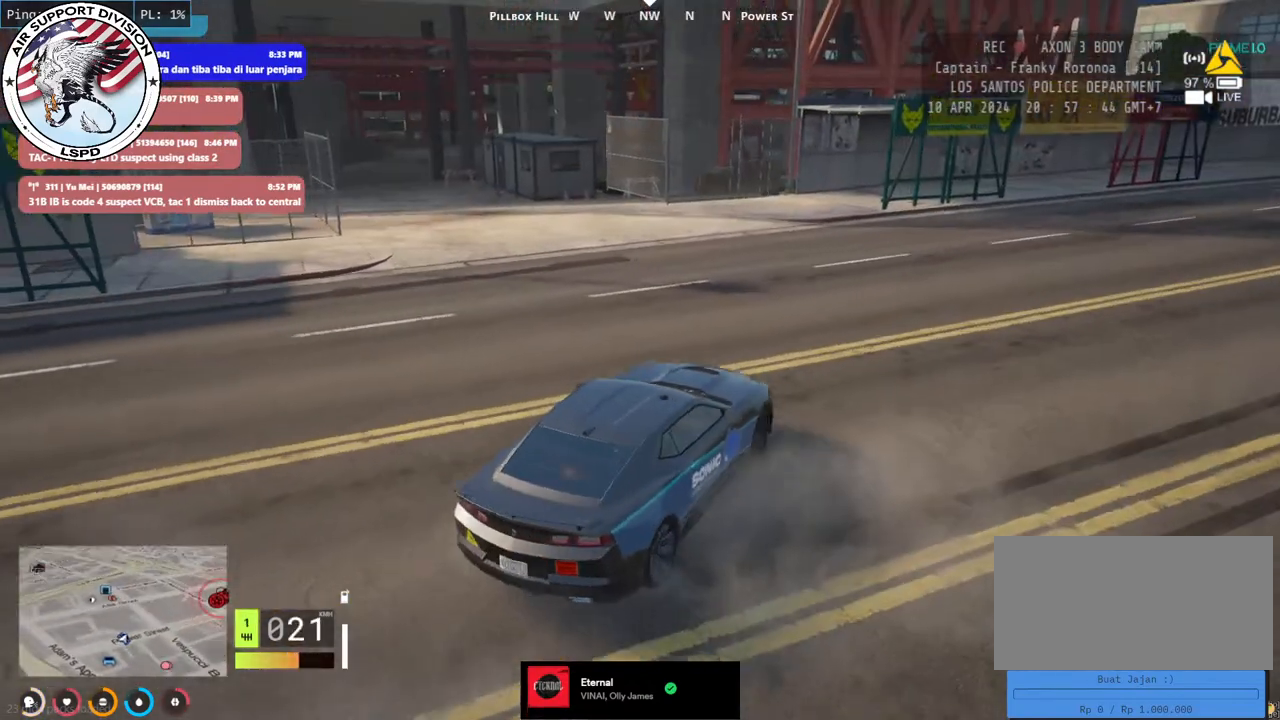
{"keys": ["w"], "mouse": [], "events": [[50, "a", "up"], [117, "a", "down"], [250, "a", "up"]]}
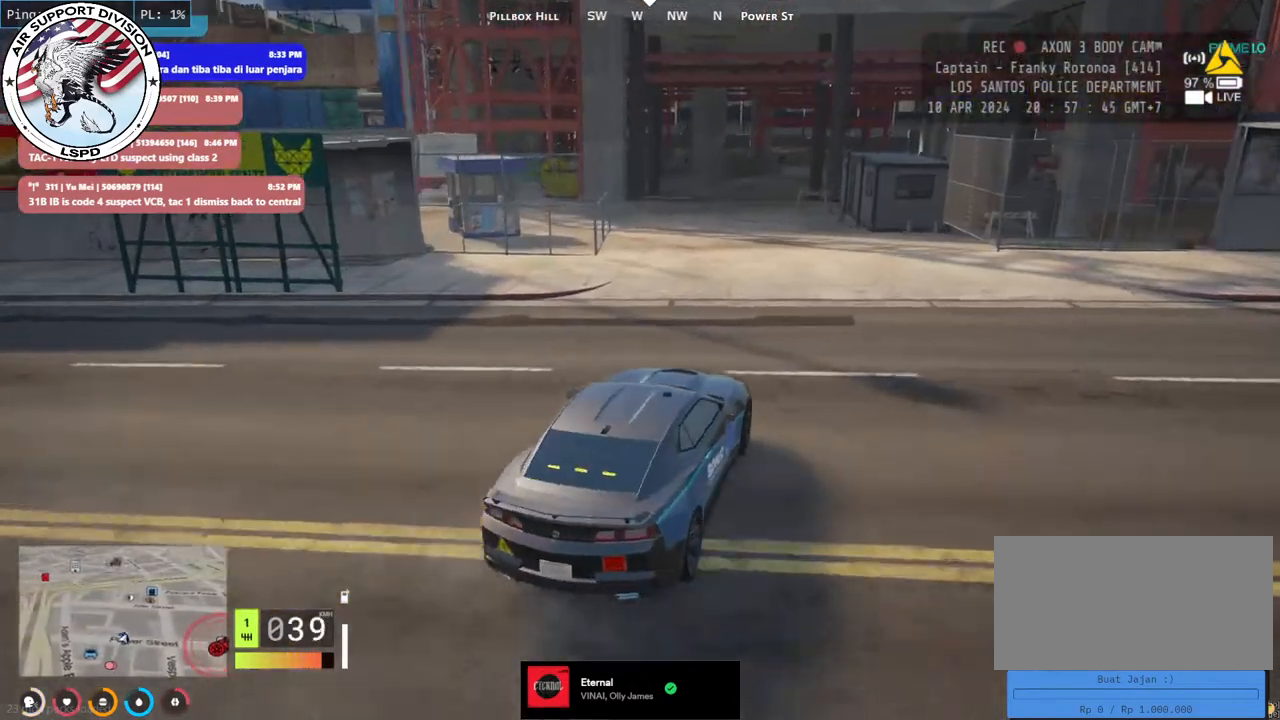
{"keys": ["a", "w"], "mouse": [], "events": [[500, "a", "down"]]}
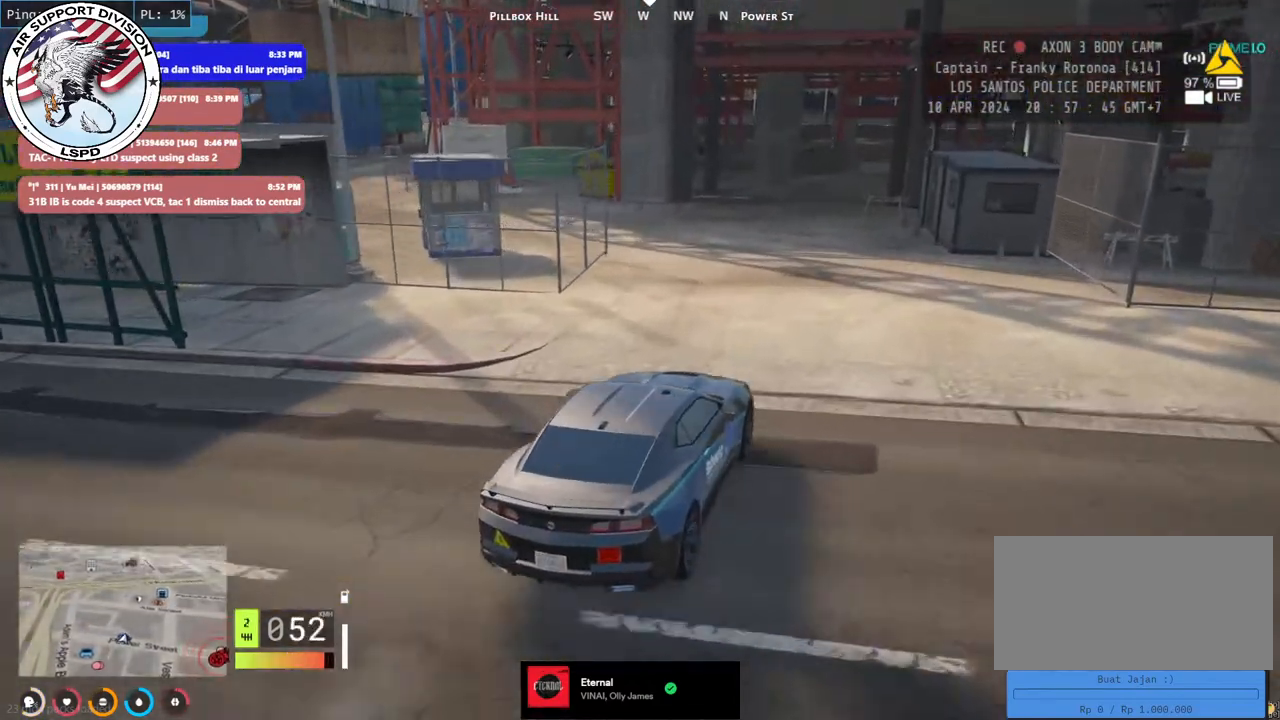
{"keys": ["w"], "mouse": [], "events": [[267, "a", "up"]]}
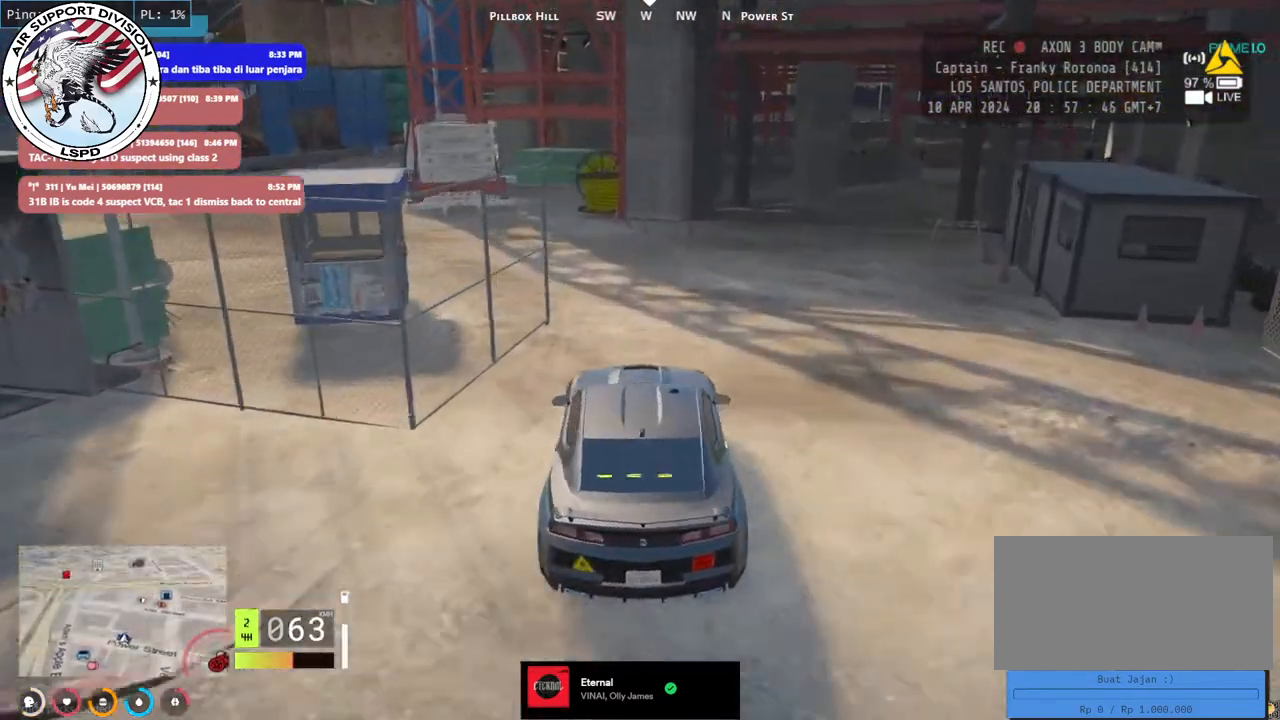
{"keys": ["a"], "mouse": [], "events": [[34, "w", "up"], [117, "a", "down"], [234, "s", "down"], [417, "s", "up"]]}
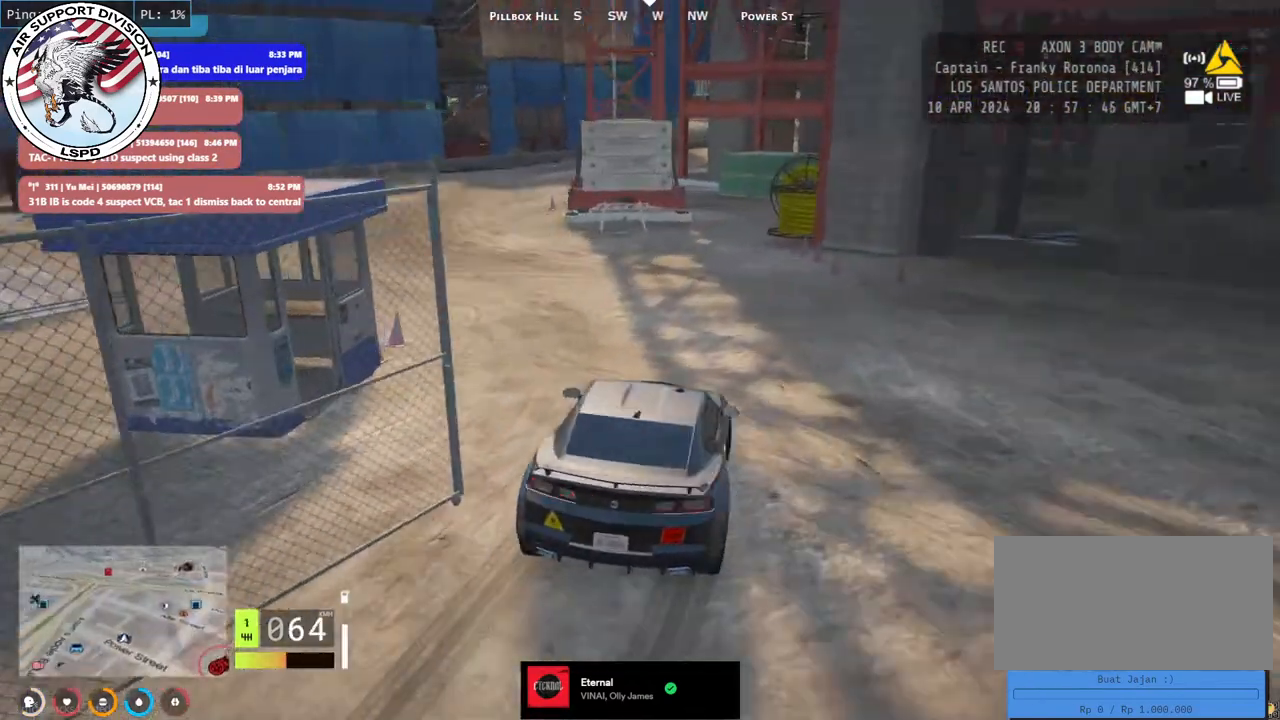
{"keys": ["a", "w"], "mouse": [], "events": [[134, "w", "down"], [334, "a", "up"], [434, "a", "down"]]}
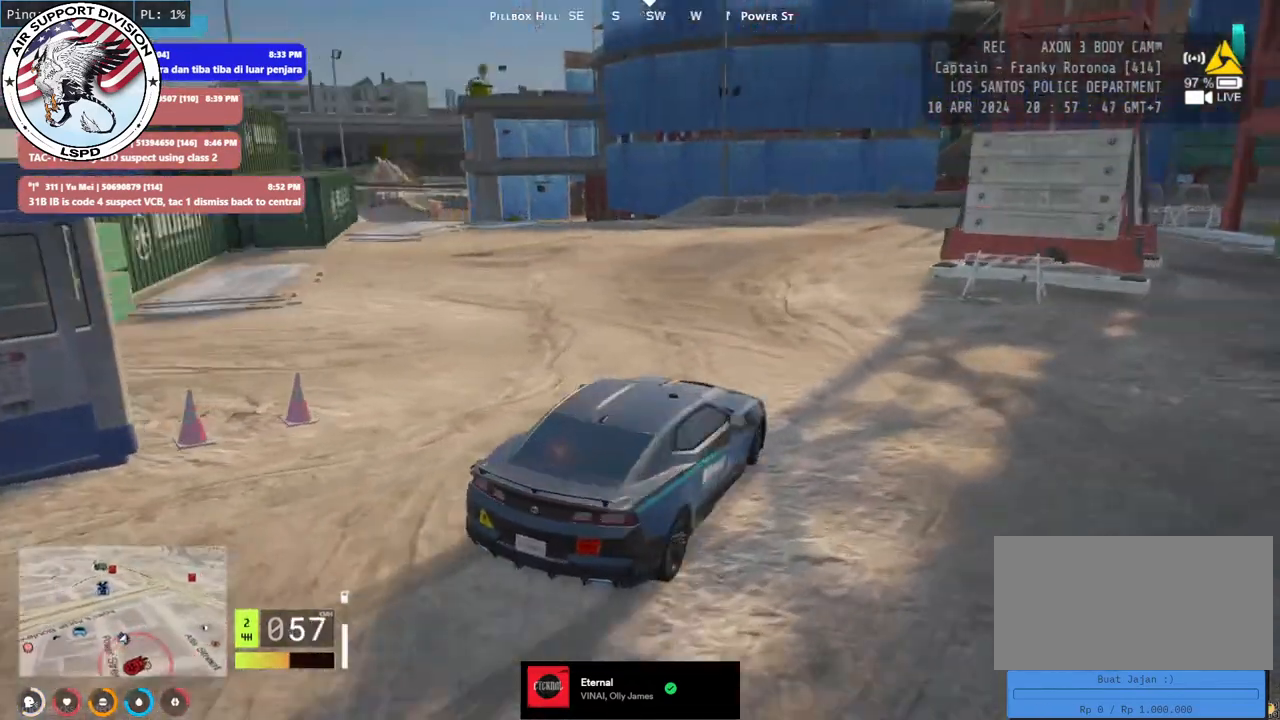
{"keys": ["a", "w"], "mouse": [], "events": [[250, "a", "up"], [417, "a", "down"]]}
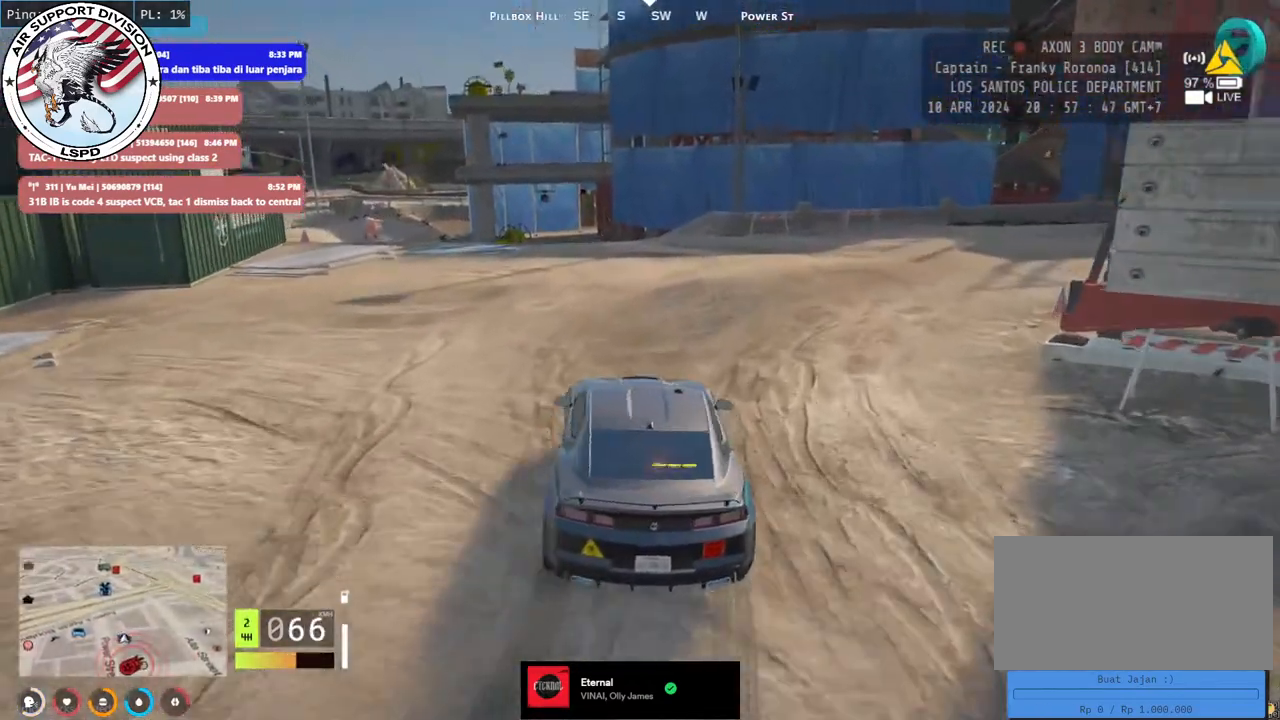
{"keys": ["d", "w"], "mouse": [], "events": [[50, "a", "up"], [467, "d", "down"]]}
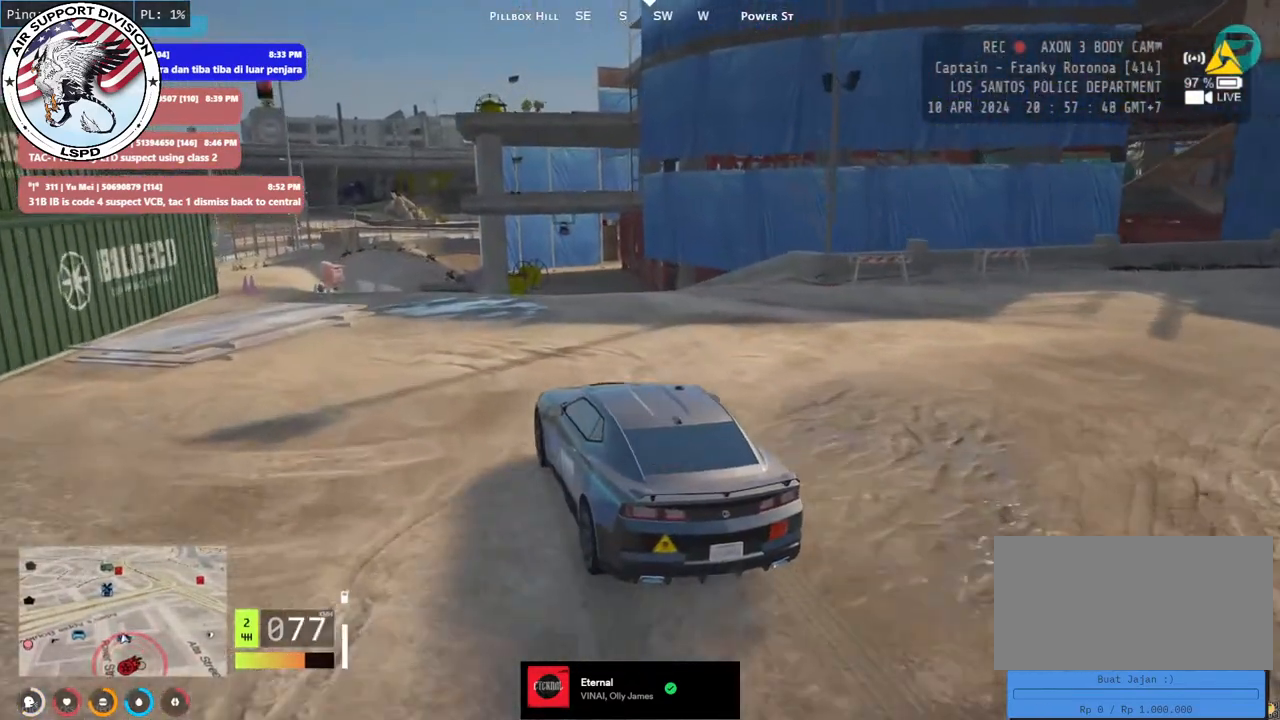
{"keys": ["w"], "mouse": [], "events": [[84, "d", "up"], [384, "w", "up"], [450, "w", "down"]]}
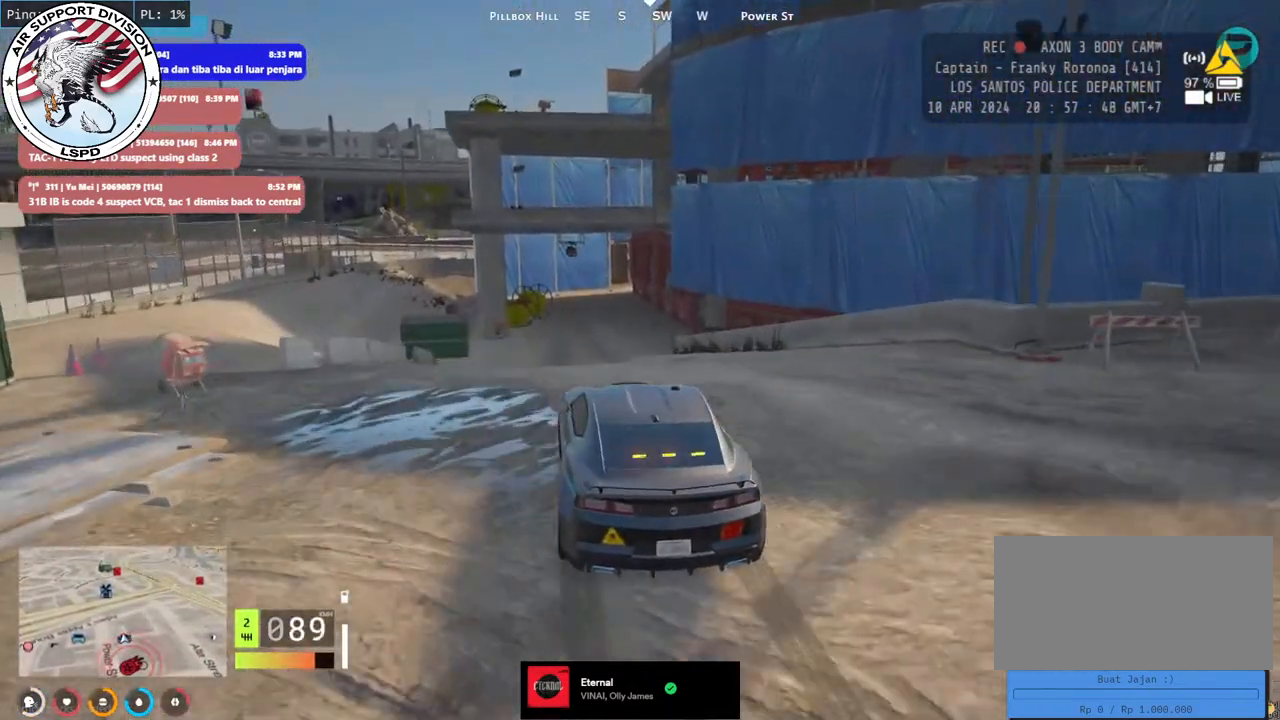
{"keys": ["w"], "mouse": [], "events": []}
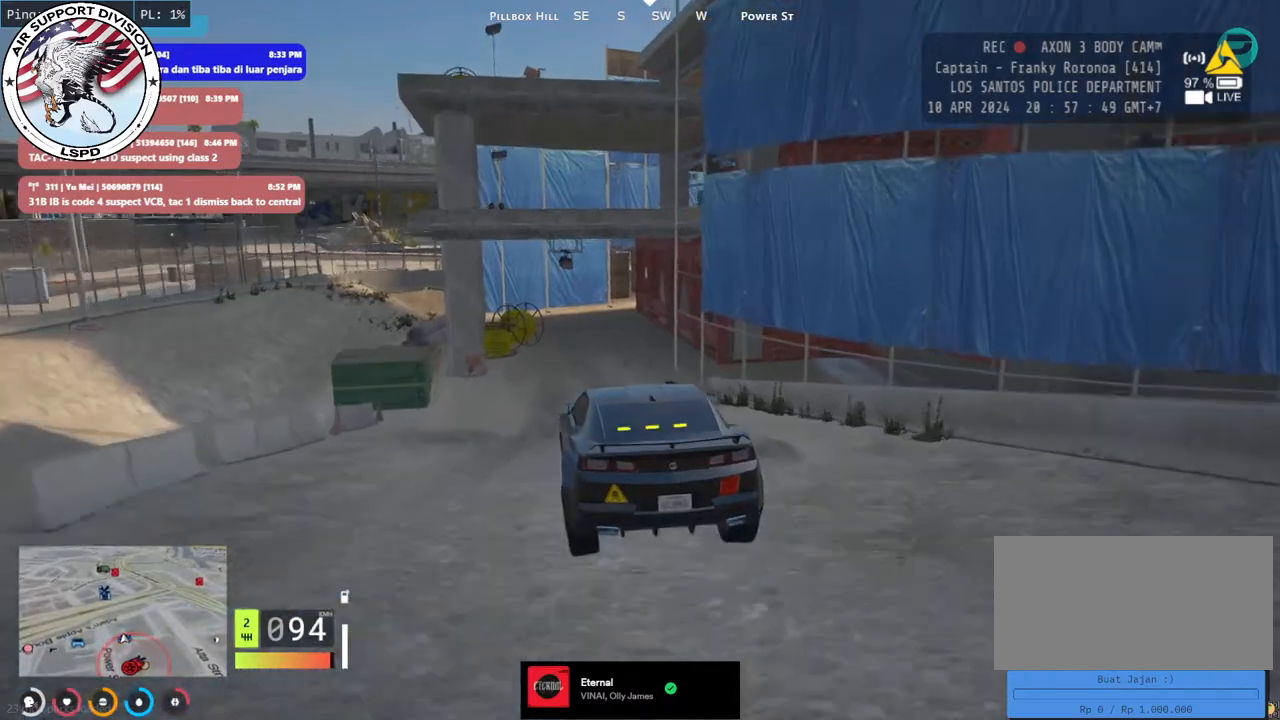
{"keys": ["w"], "mouse": [], "events": []}
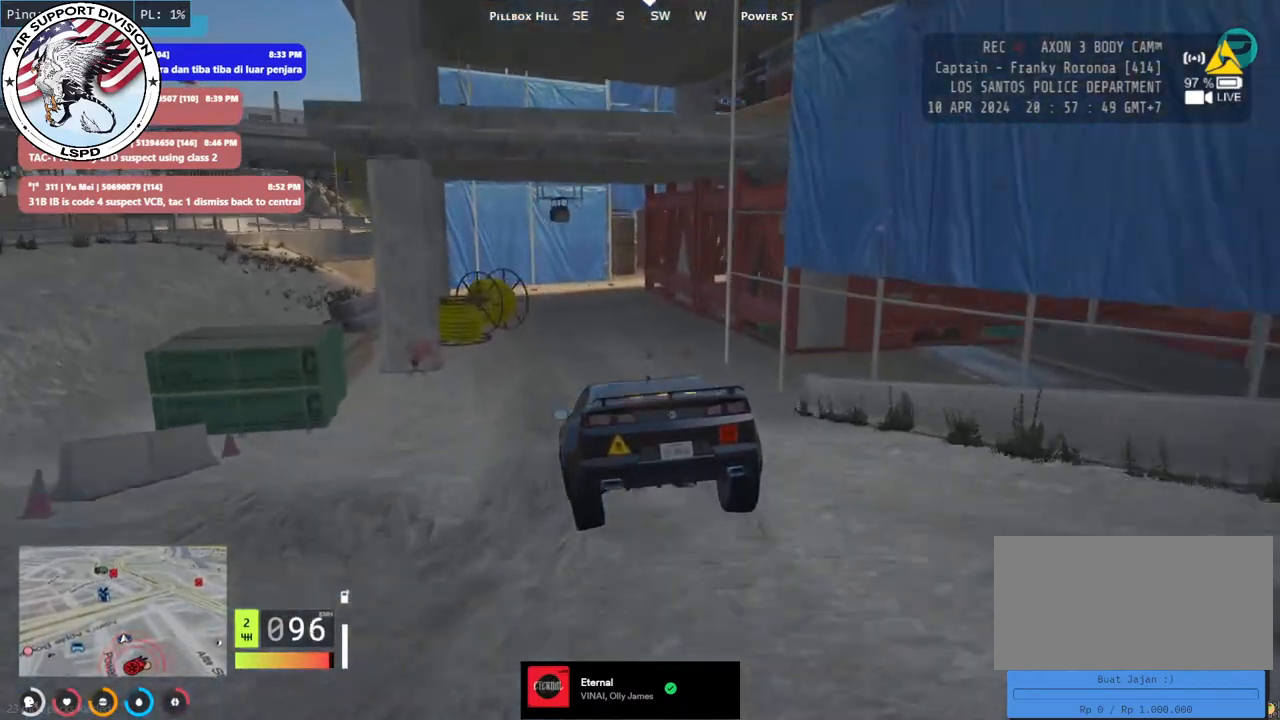
{"keys": [], "mouse": [], "events": [[167, "w", "up"]]}
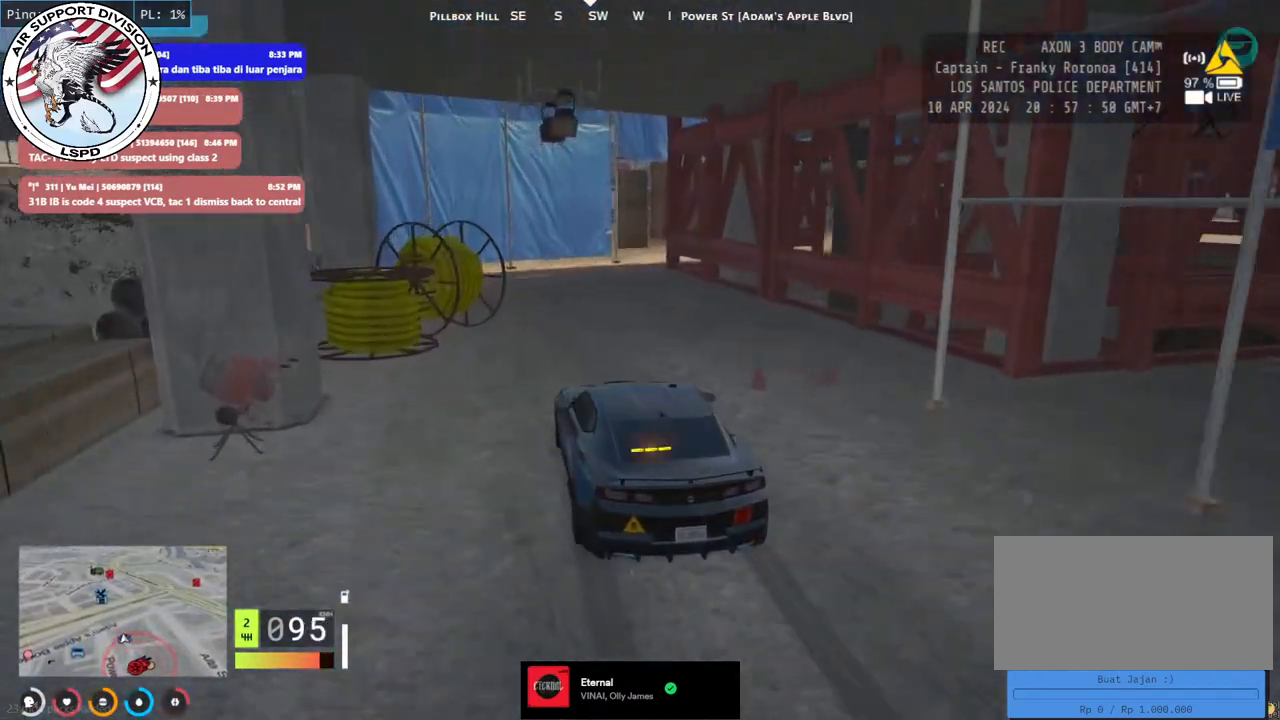
{"keys": ["s"], "mouse": [], "events": [[217, "d", "down"], [250, "s", "down"], [350, "d", "up"]]}
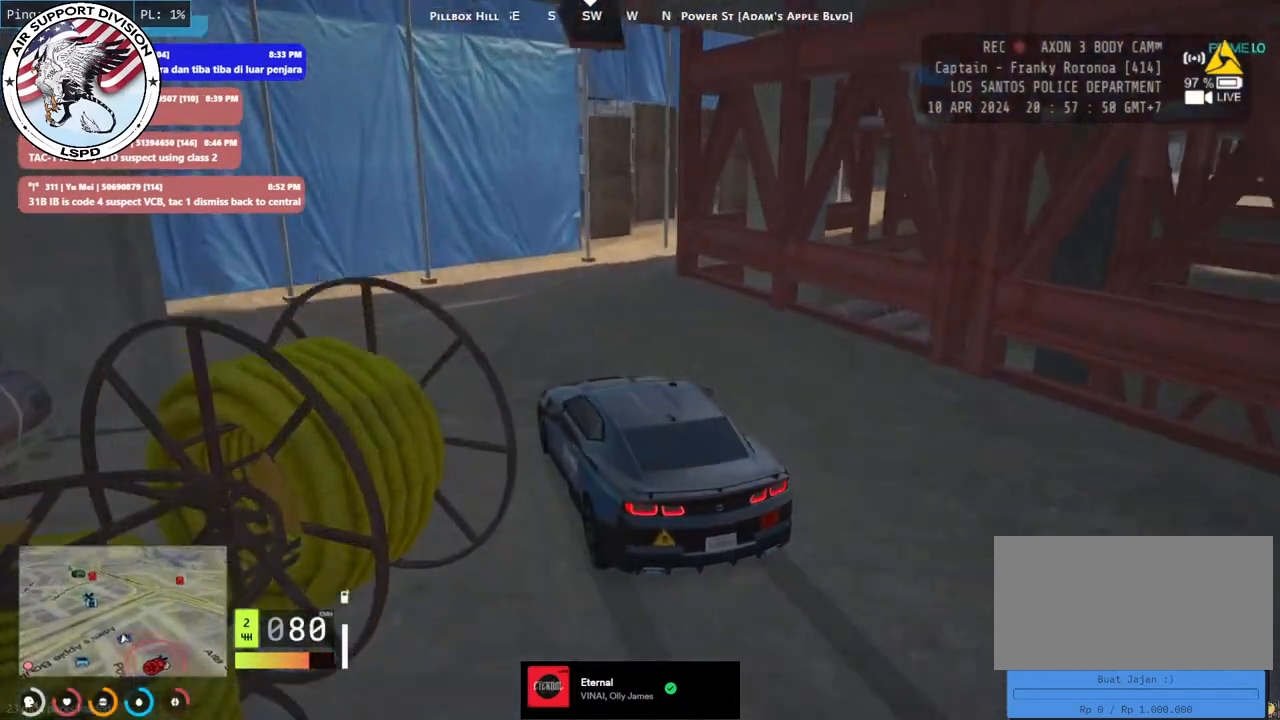
{"keys": ["d", "s"], "mouse": [], "events": [[50, "d", "down"], [134, "d", "up"], [167, "s", "up"], [250, "d", "down"], [300, "s", "down"]]}
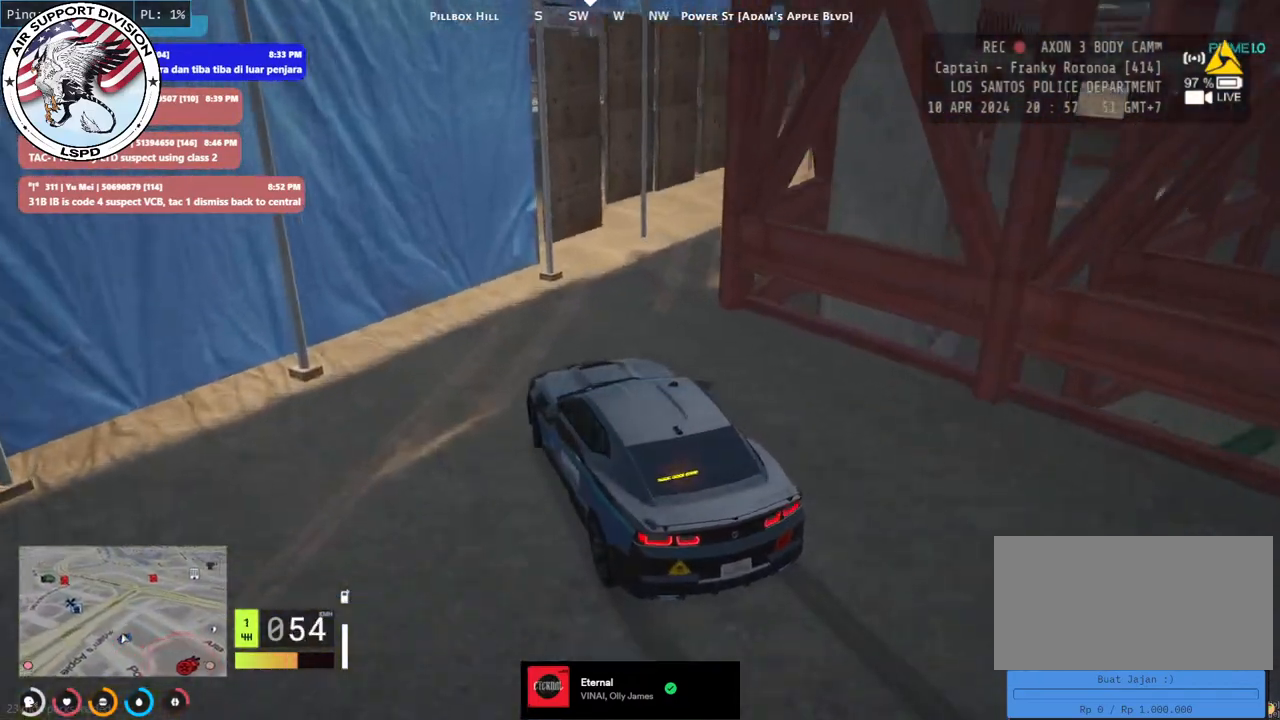
{"keys": ["d", "w"], "mouse": [], "events": [[184, "s", "up"], [367, "w", "down"]]}
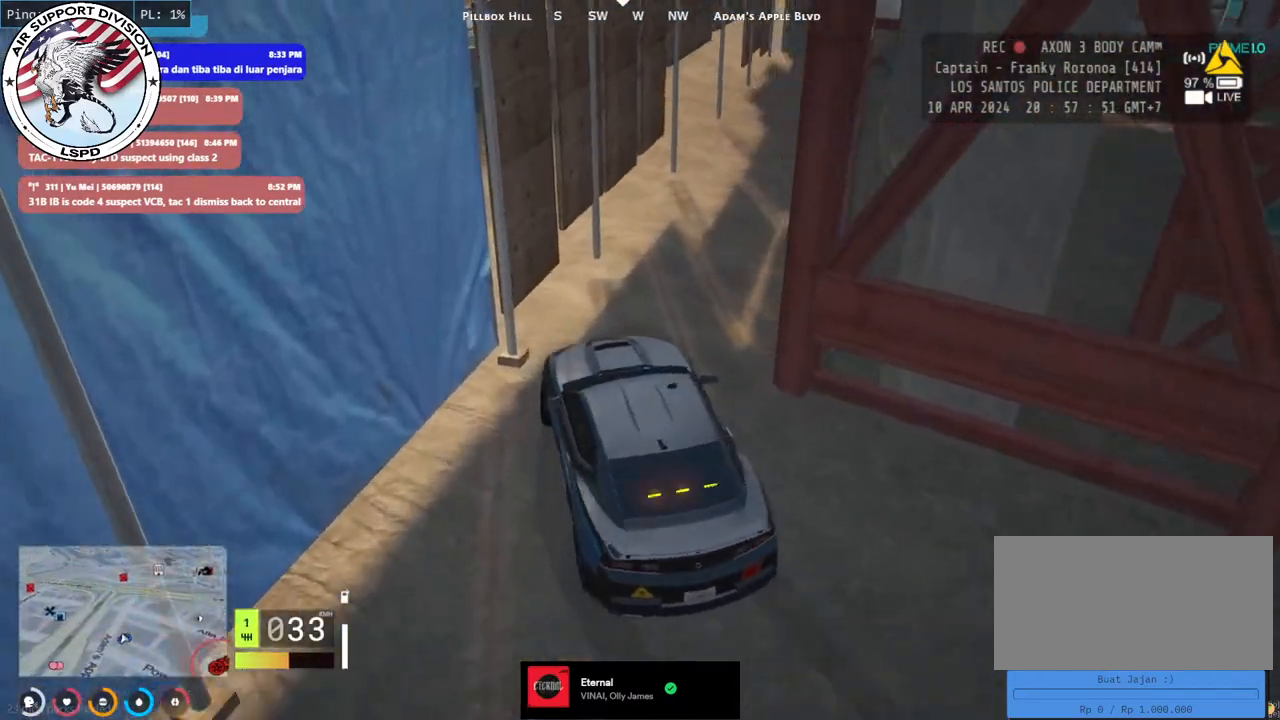
{"keys": [], "mouse": [], "events": [[150, "d", "up"], [384, "w", "up"]]}
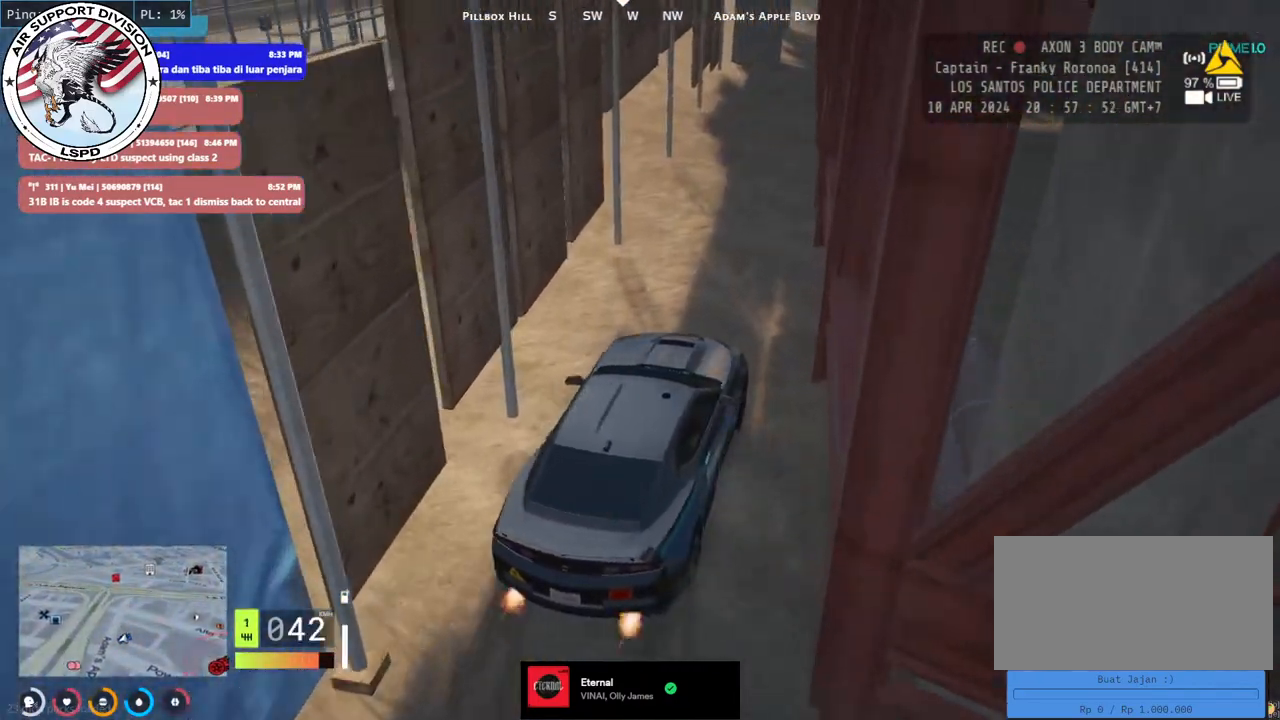
{"keys": ["a"], "mouse": [], "events": [[234, "a", "down"], [300, "w", "down"], [384, "w", "up"]]}
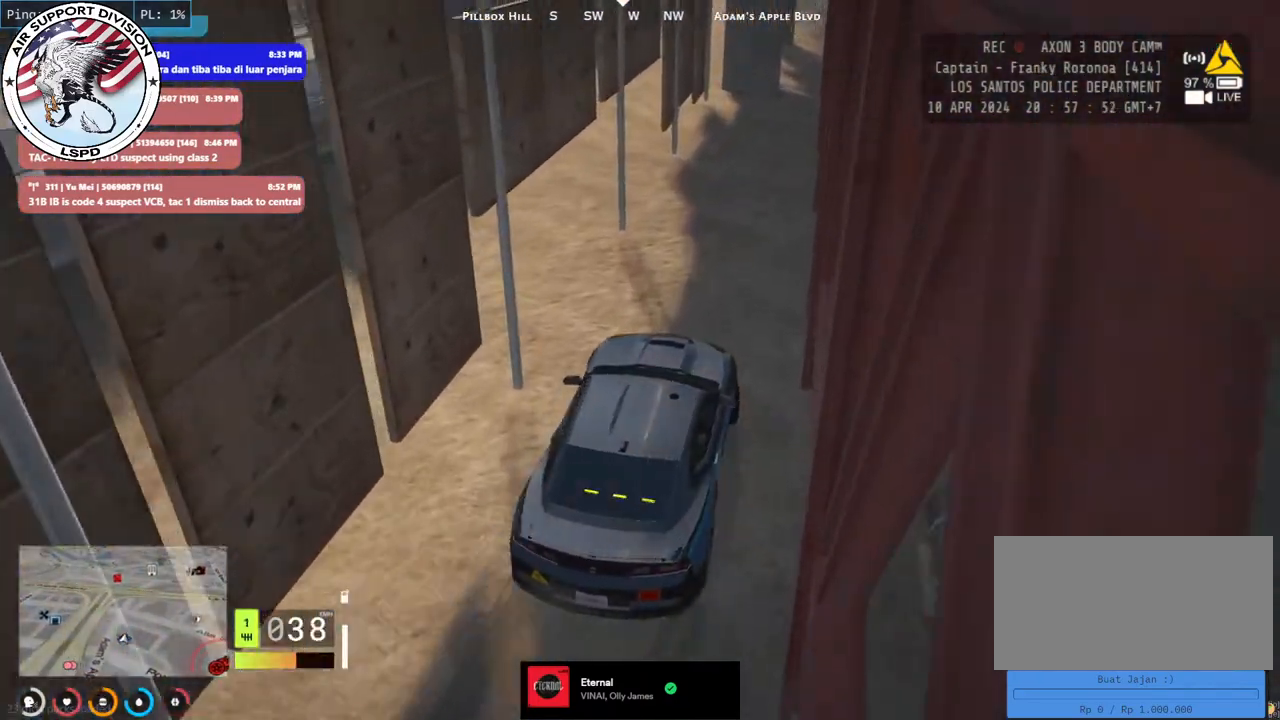
{"keys": ["d", "w"], "mouse": [], "events": [[184, "w", "down"], [300, "a", "up"], [334, "d", "down"]]}
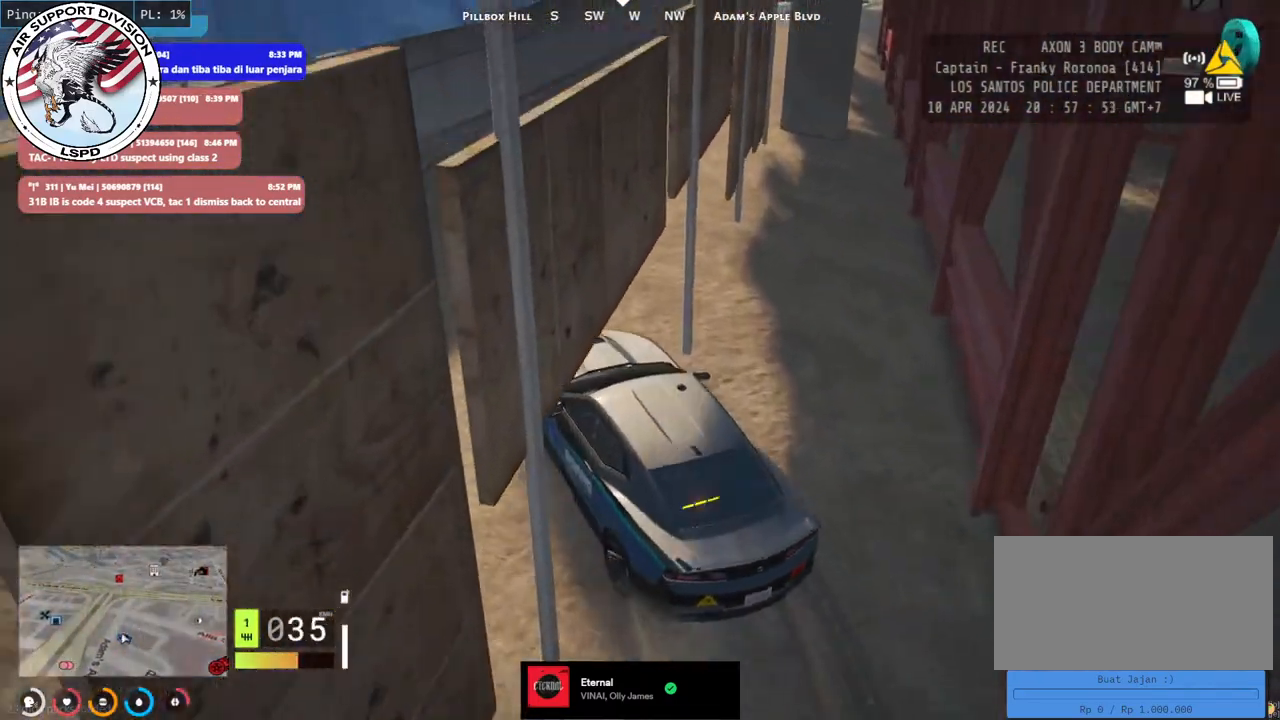
{"keys": ["d", "w"], "mouse": [], "events": [[234, "d", "up"], [317, "d", "down"], [400, "w", "up"], [484, "w", "down"]]}
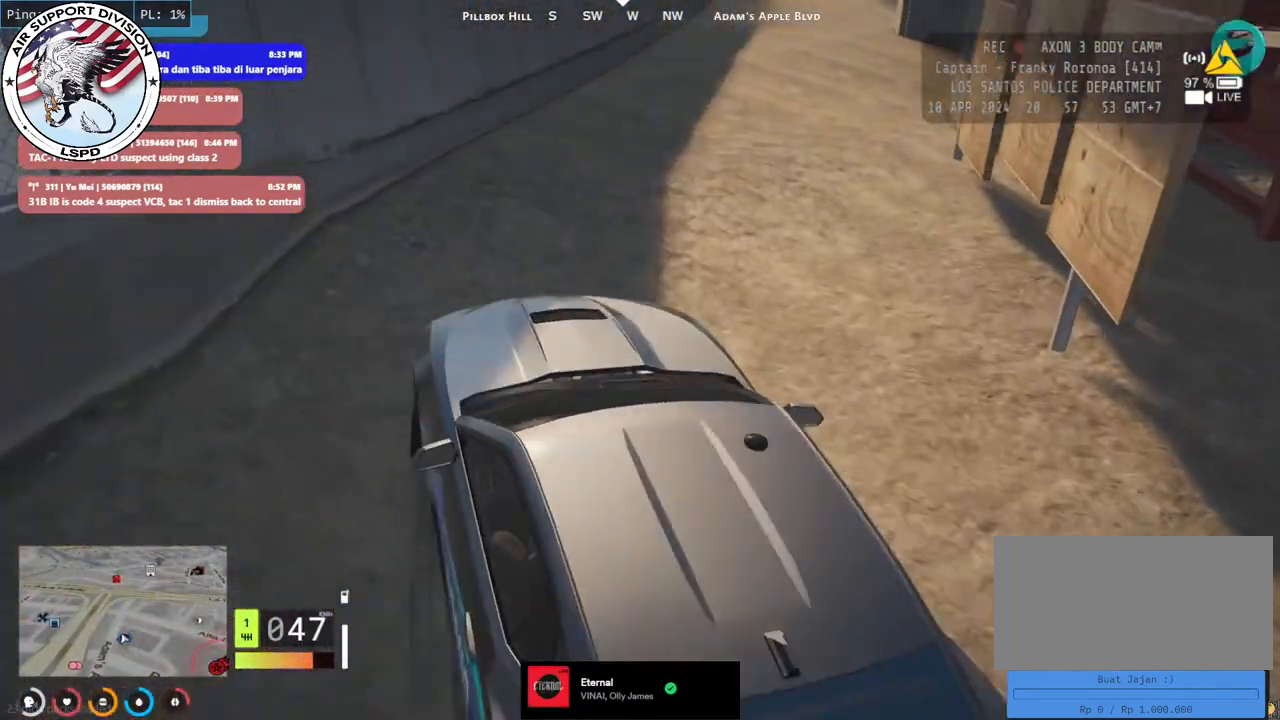
{"keys": ["w"], "mouse": [], "events": [[34, "d", "up"], [100, "d", "down"], [250, "d", "up"]]}
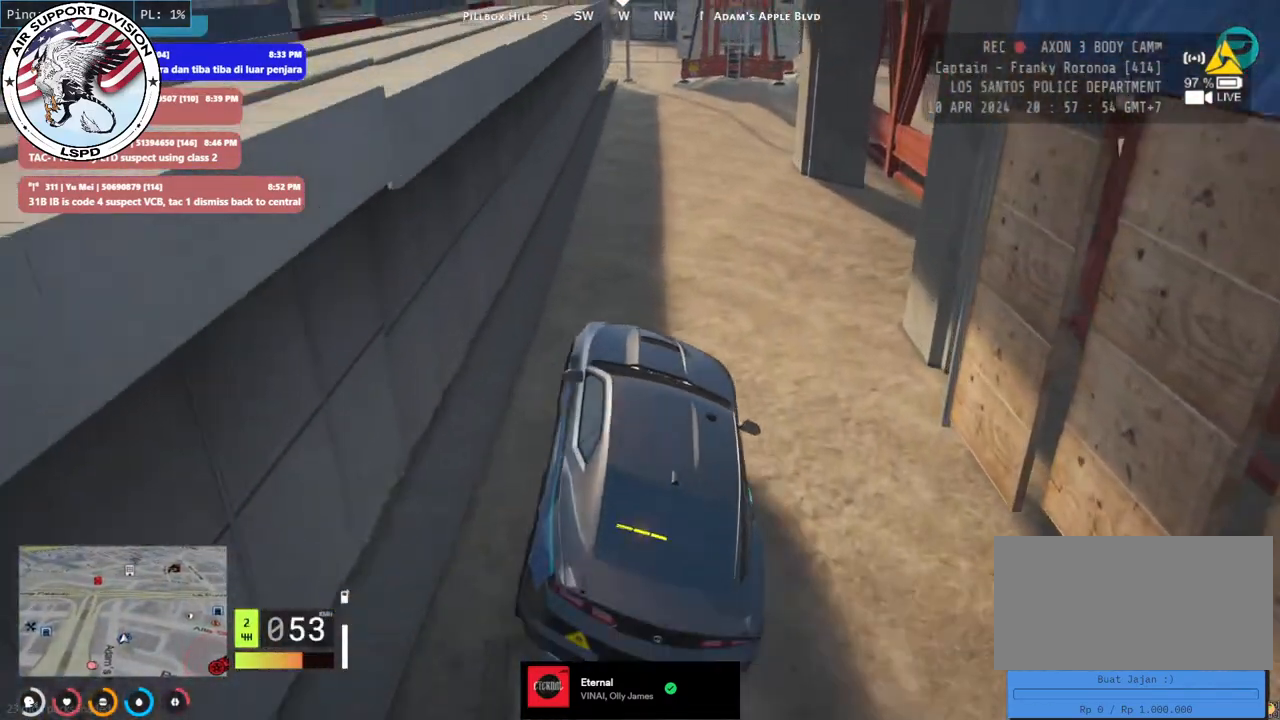
{"keys": ["w"], "mouse": [], "events": [[50, "a", "down"], [100, "a", "up"]]}
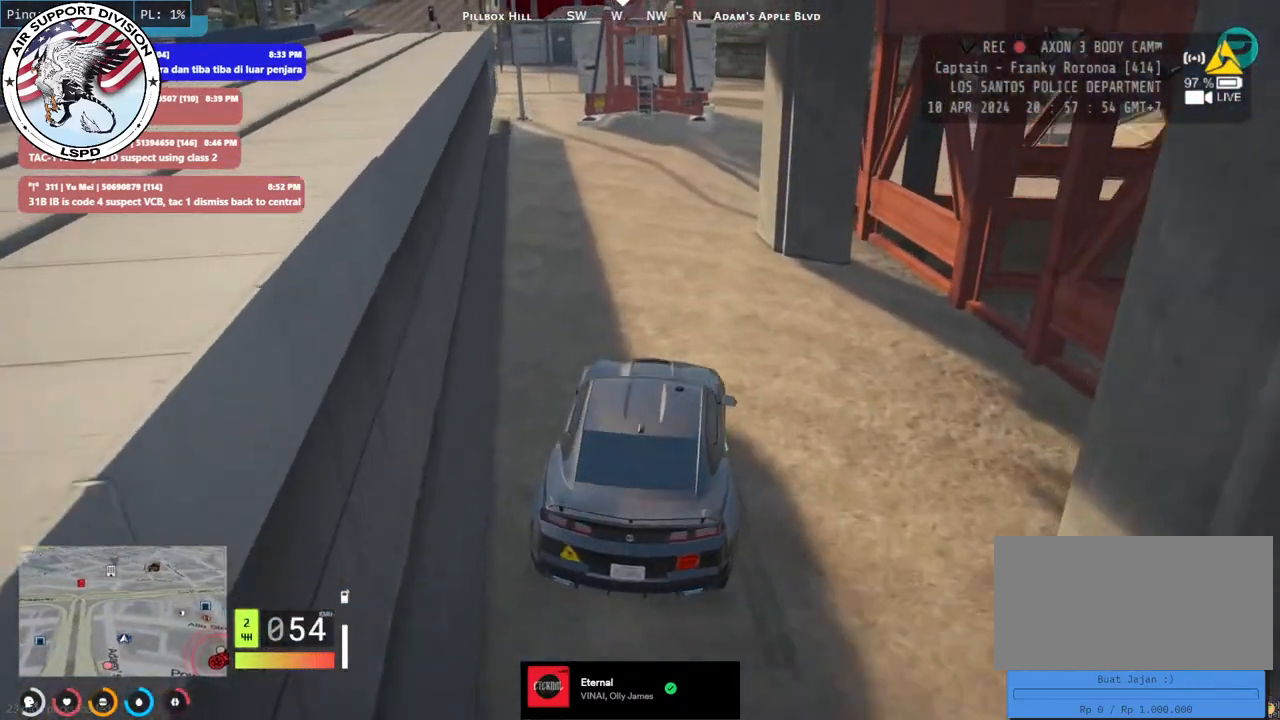
{"keys": ["d", "w"], "mouse": [], "events": [[167, "d", "down"], [250, "d", "up"], [450, "d", "down"]]}
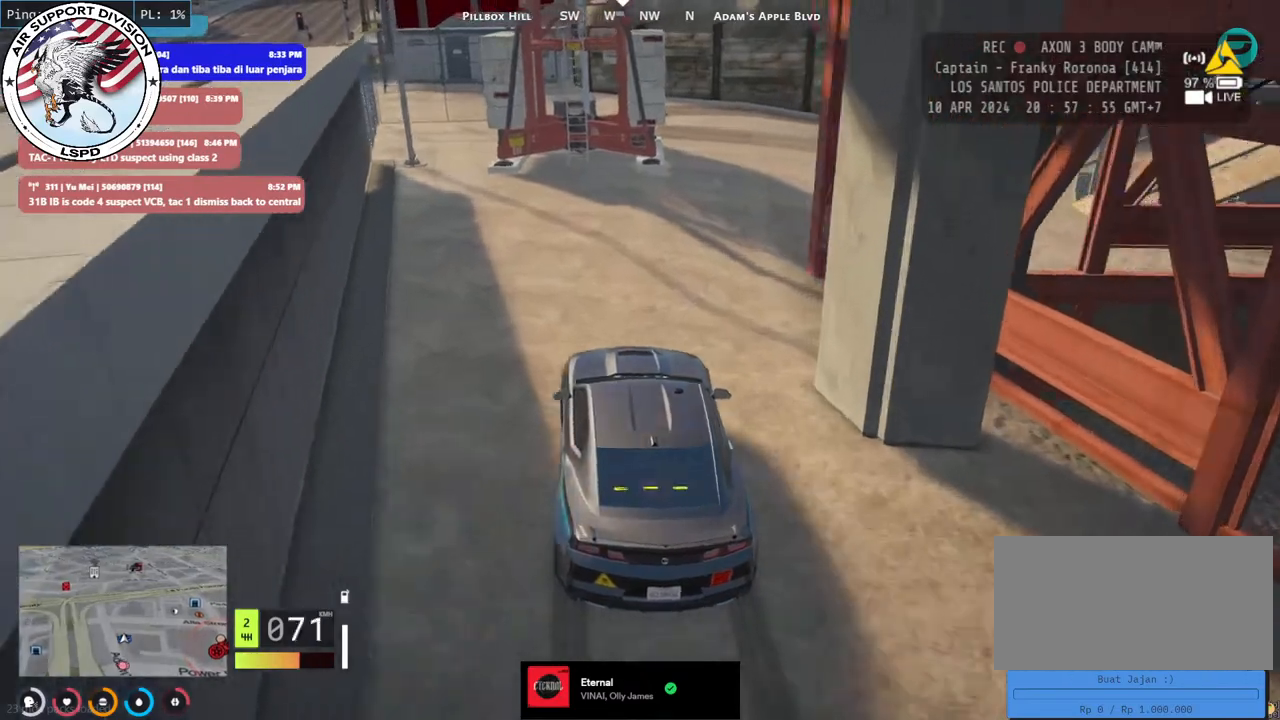
{"keys": ["s"], "mouse": [], "events": [[200, "w", "up"], [250, "d", "up"], [367, "s", "down"]]}